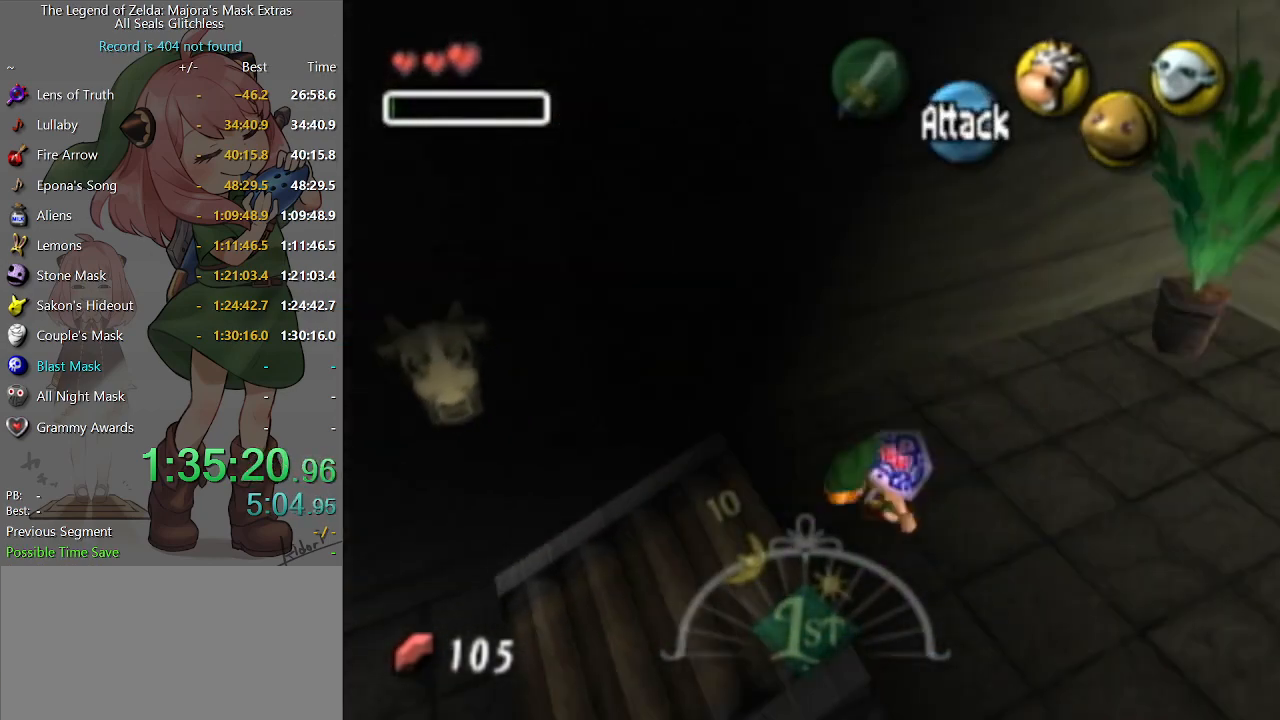
Gameplay with a controller (Nintendo layout); each line is a JSON object with the inputs held at the frame after it. "events" lists button and stick changes between this image and that frame as [ms after this image, input, new state], when the widget could be followed in between. Not read: L3 R3.
{"buttons": [], "left_stick": "up-right", "right_stick": "center", "events": [[433, "left_stick", "up-right"]]}
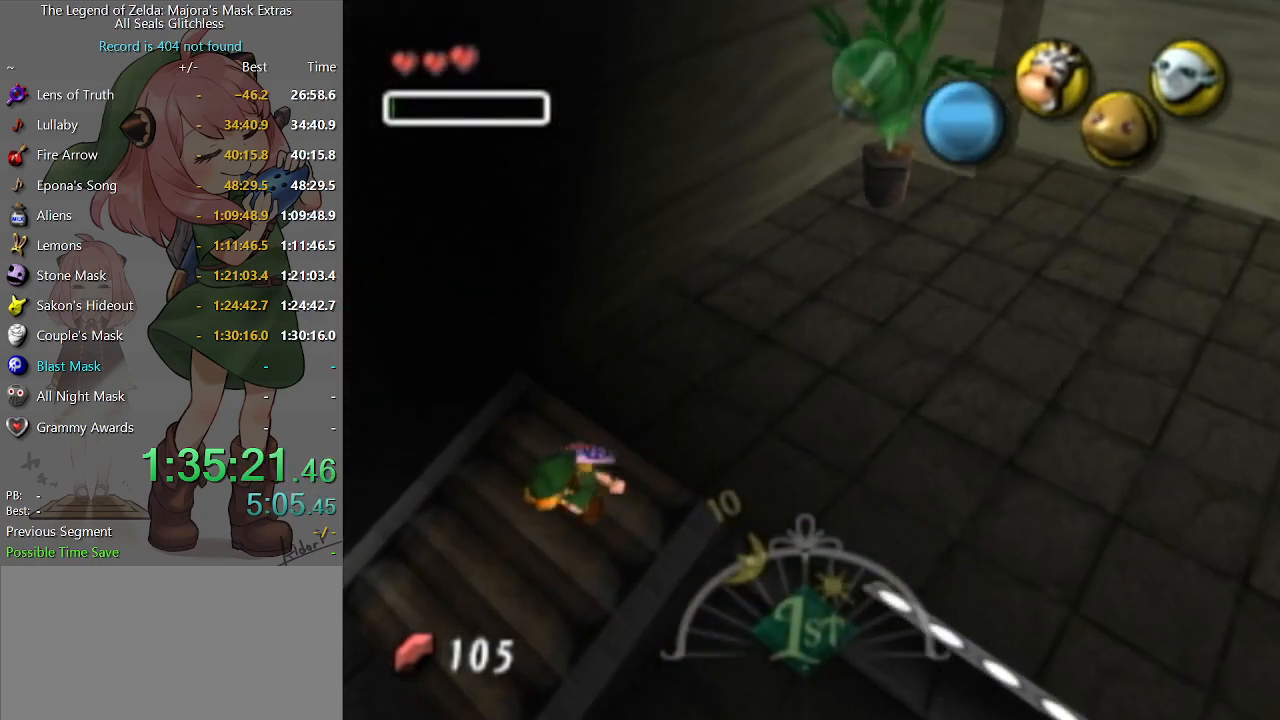
{"buttons": [], "left_stick": "up-right", "right_stick": "center", "events": [[300, "left_stick", "right"], [500, "left_stick", "up-right"]]}
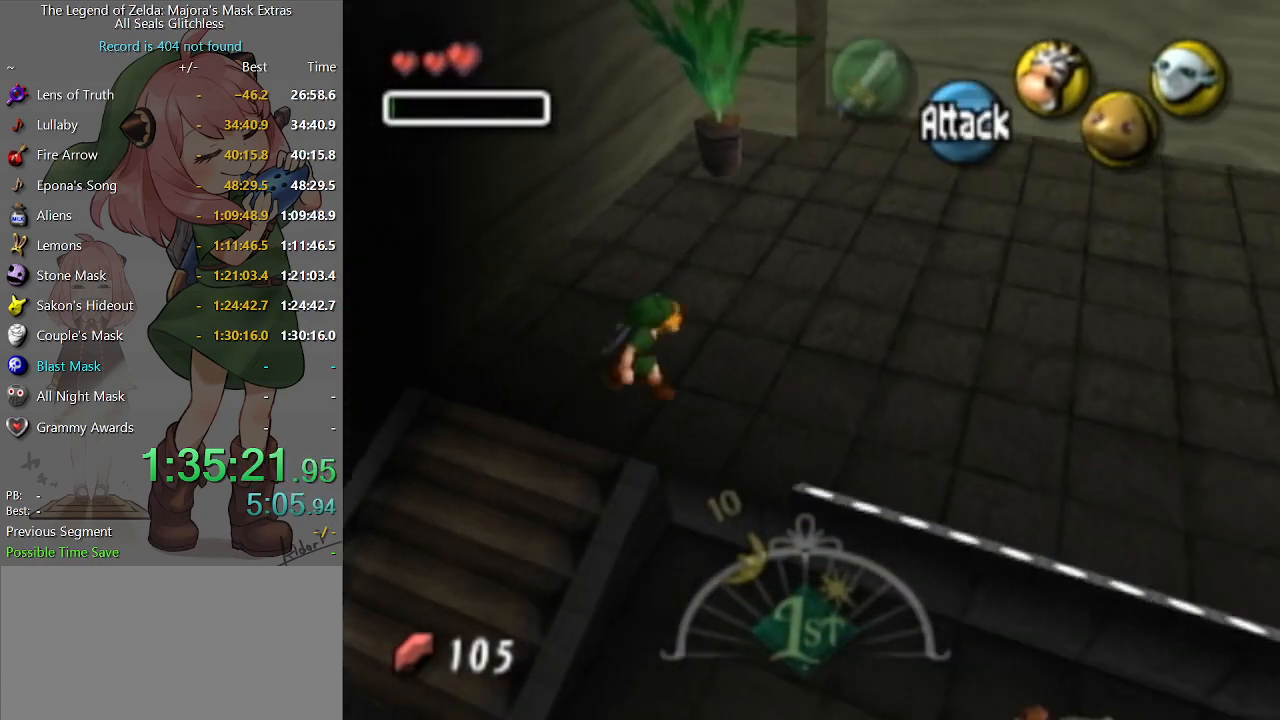
{"buttons": [], "left_stick": "down-right", "right_stick": "center", "events": [[133, "left_stick", "right"], [500, "left_stick", "down-right"]]}
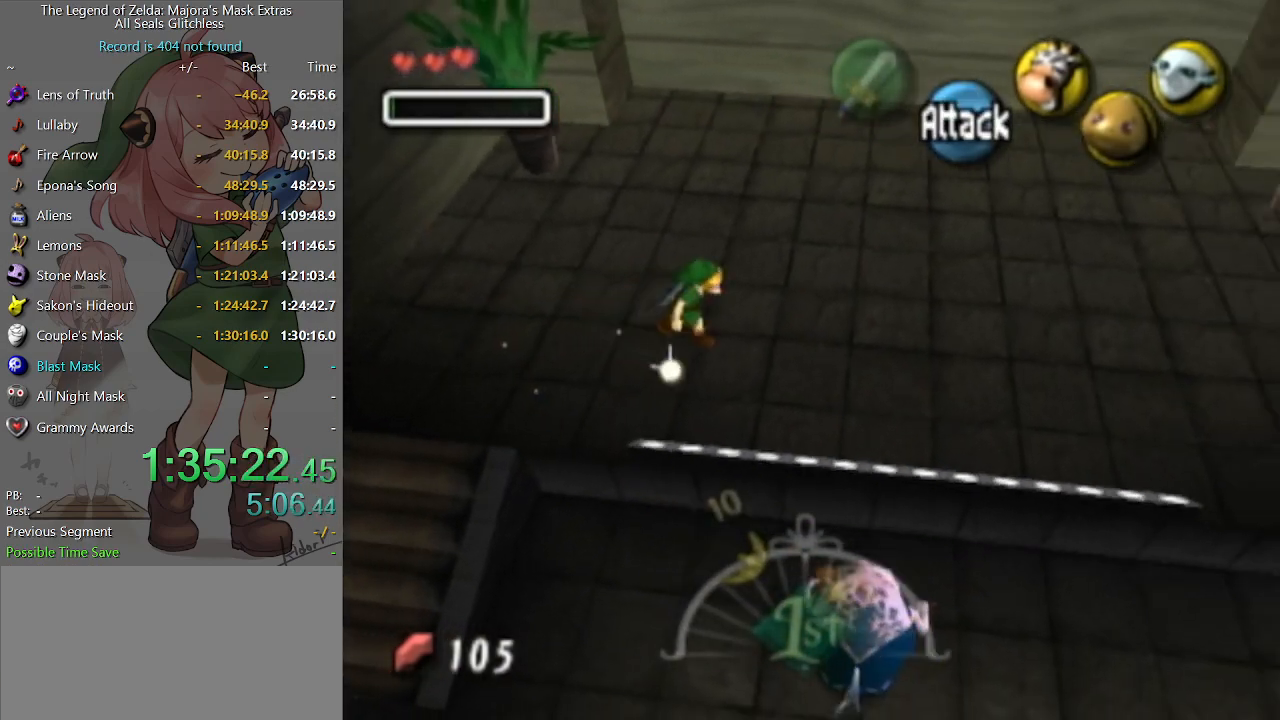
{"buttons": ["A", "L1"], "left_stick": "center", "right_stick": "center", "events": [[200, "left_stick", "down"], [300, "L1", "down"], [300, "left_stick", "center"], [333, "A", "down"], [367, "A", "up"], [433, "A", "down"]]}
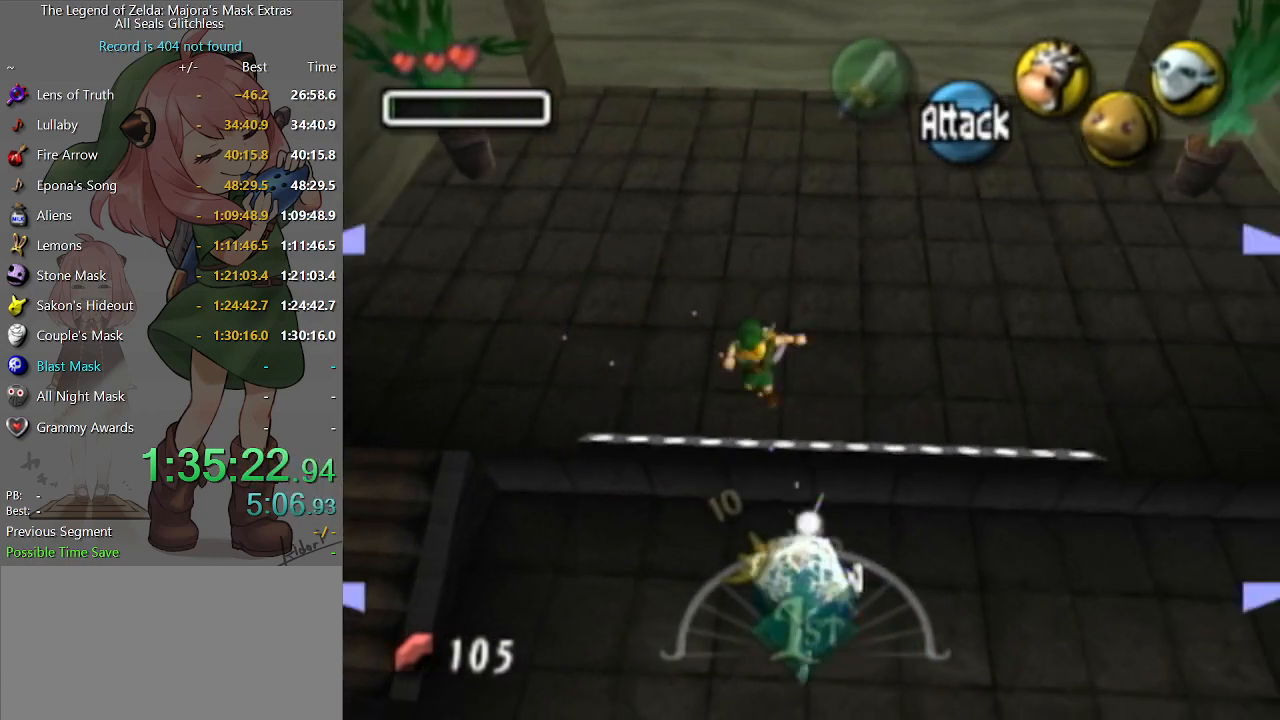
{"buttons": [], "left_stick": "center", "right_stick": "center", "events": [[33, "A", "up"], [67, "A", "down"], [100, "L1", "up"], [133, "A", "up"], [333, "B", "down"], [367, "B", "up"]]}
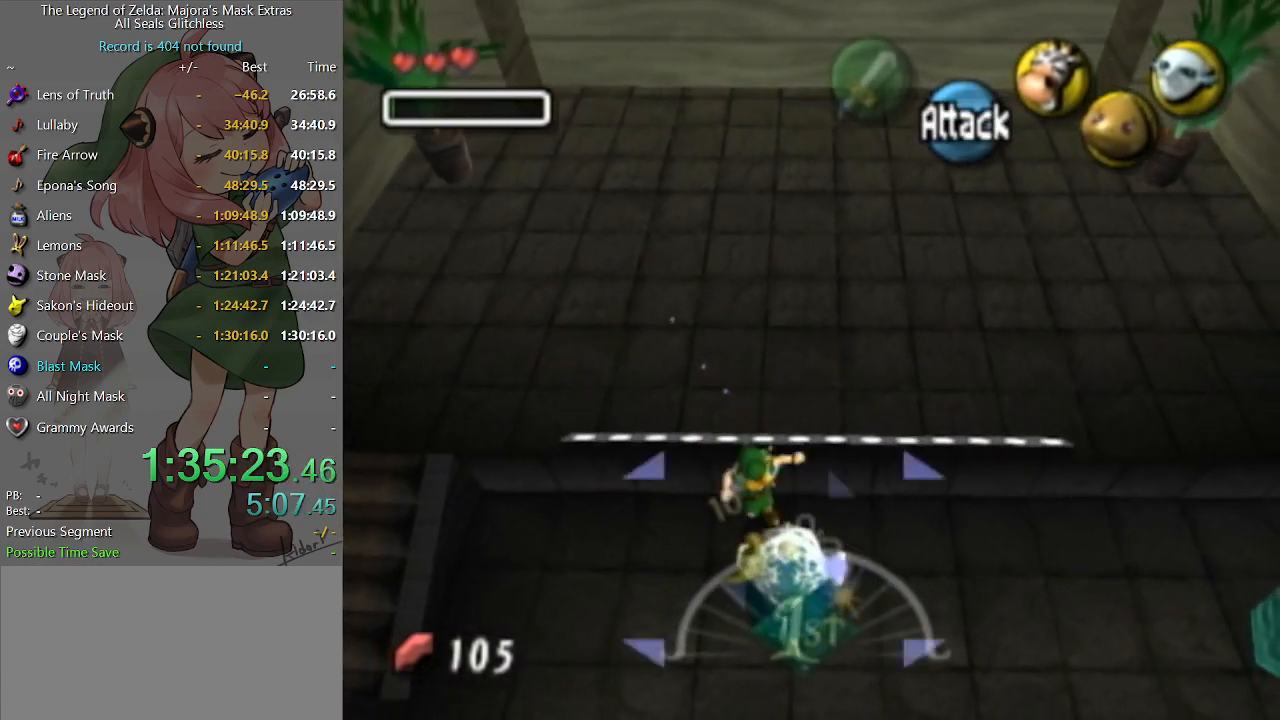
{"buttons": [], "left_stick": "down-left", "right_stick": "center", "events": [[133, "left_stick", "down-left"], [200, "left_stick", "left"], [333, "left_stick", "down-left"]]}
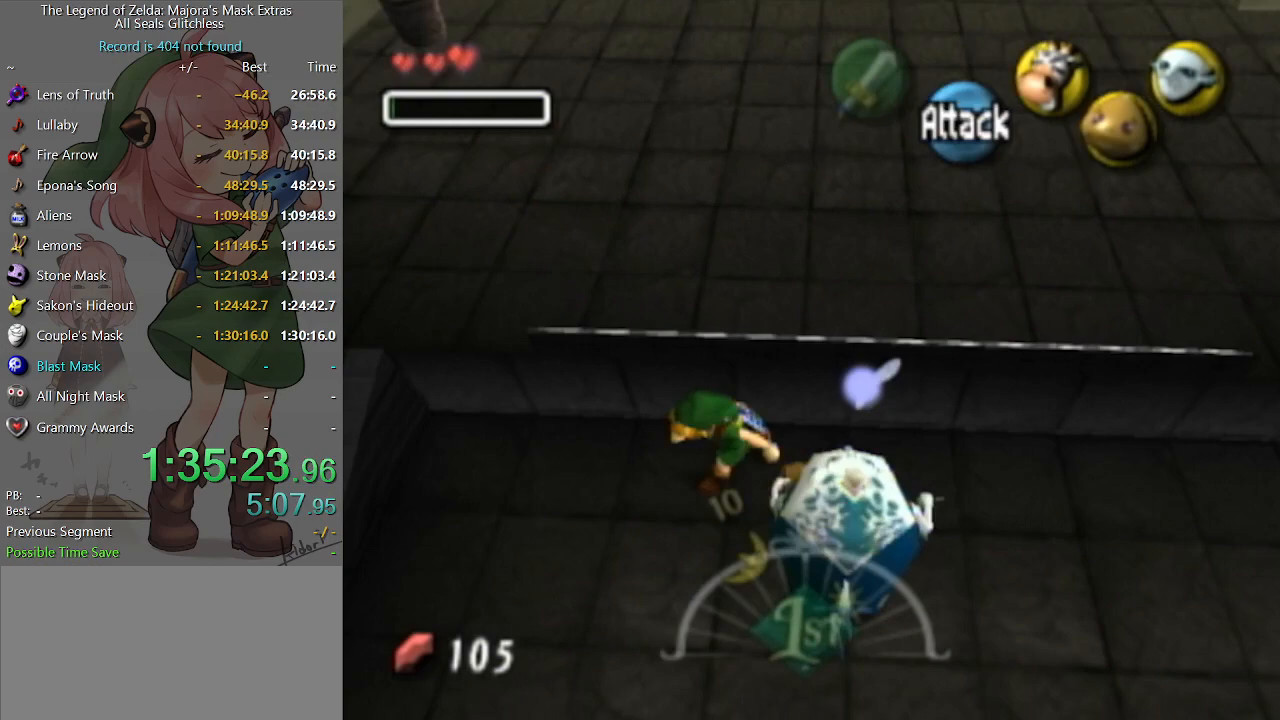
{"buttons": [], "left_stick": "up-left", "right_stick": "center", "events": [[433, "left_stick", "up-left"]]}
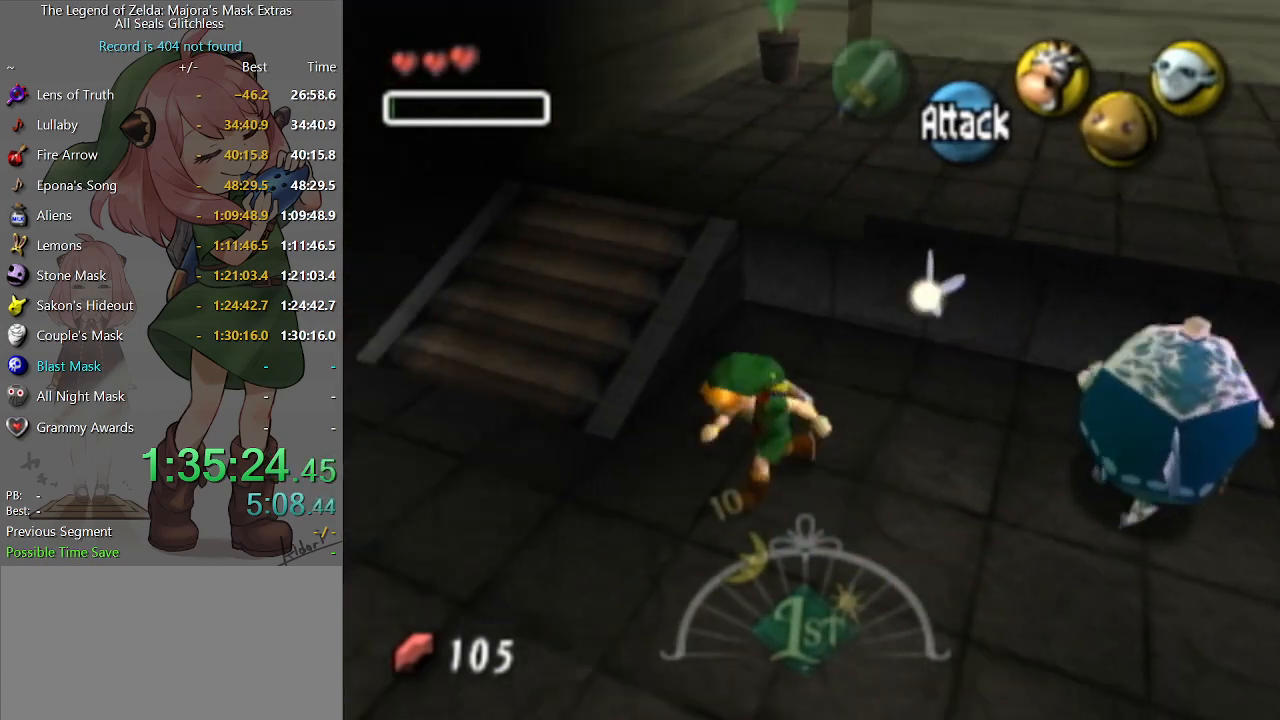
{"buttons": [], "left_stick": "up-right", "right_stick": "center", "events": [[67, "left_stick", "up"], [333, "left_stick", "up-right"]]}
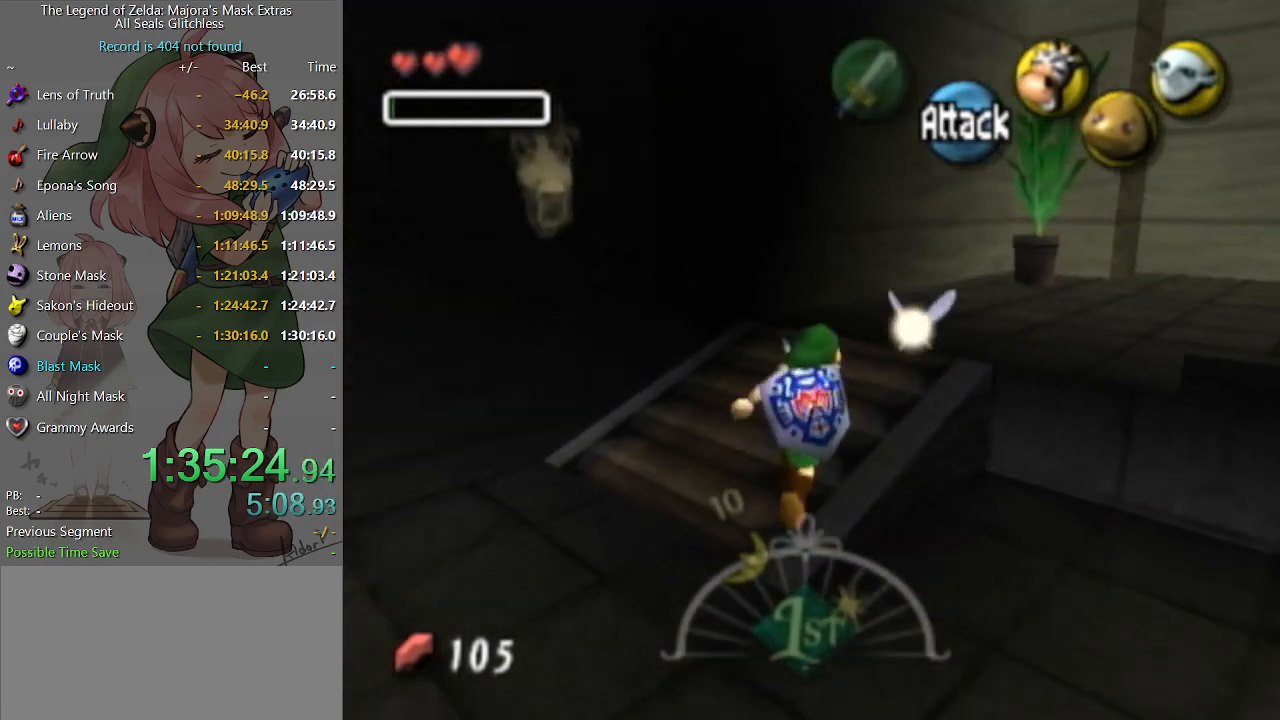
{"buttons": [], "left_stick": "right", "right_stick": "center", "events": [[500, "left_stick", "right"]]}
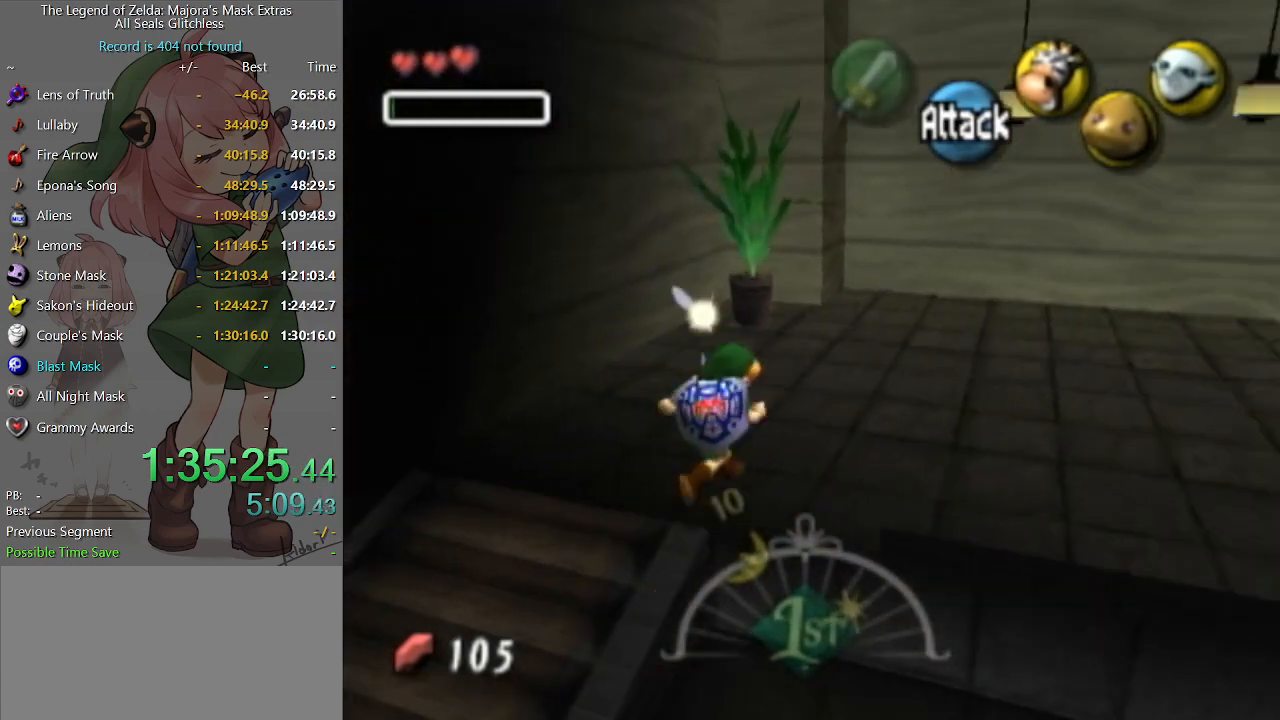
{"buttons": [], "left_stick": "right", "right_stick": "center", "events": []}
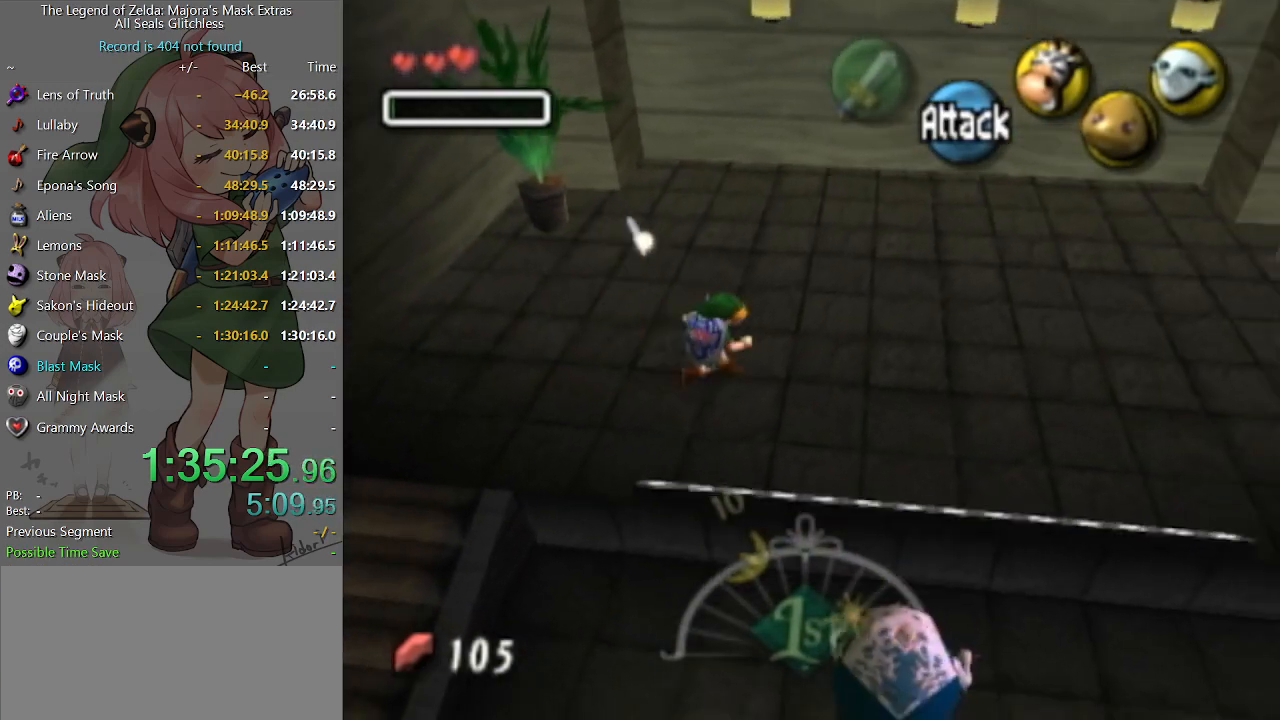
{"buttons": ["L1"], "left_stick": "center", "right_stick": "center", "events": [[100, "left_stick", "down-right"], [300, "left_stick", "down-left"], [367, "left_stick", "center"], [500, "L1", "down"]]}
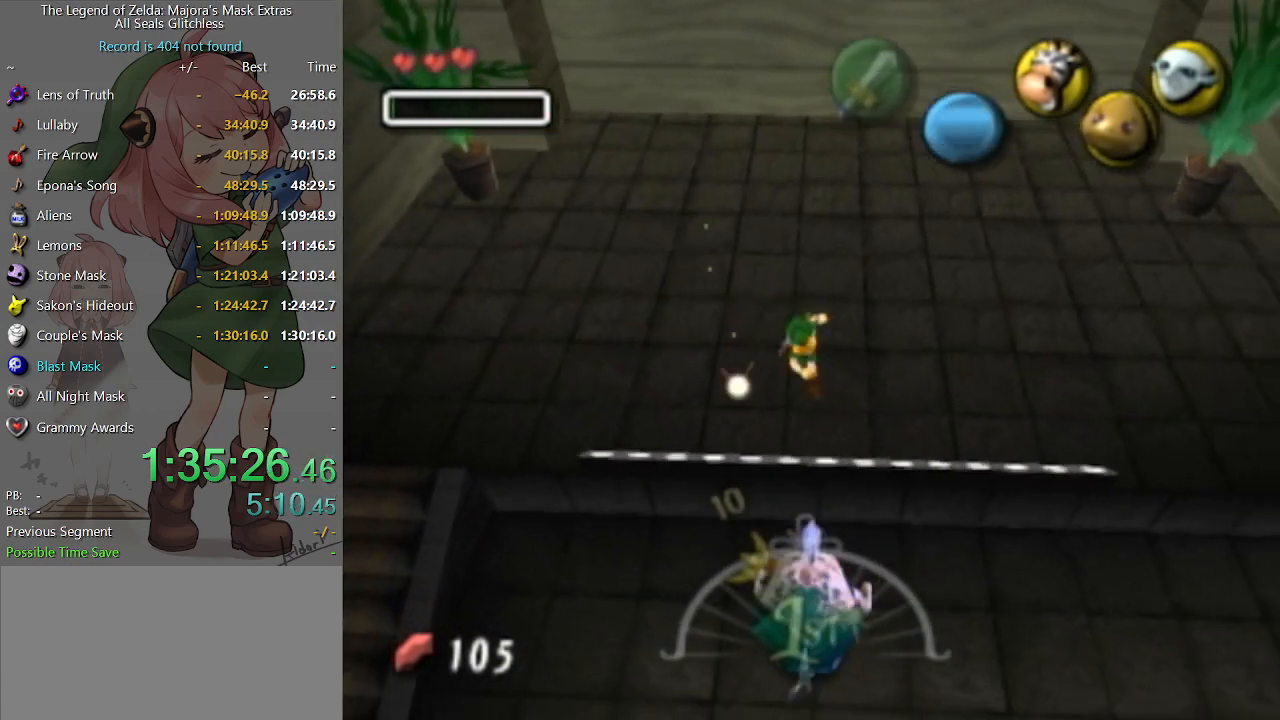
{"buttons": ["A", "L1"], "left_stick": "center", "right_stick": "center", "events": [[433, "A", "down"]]}
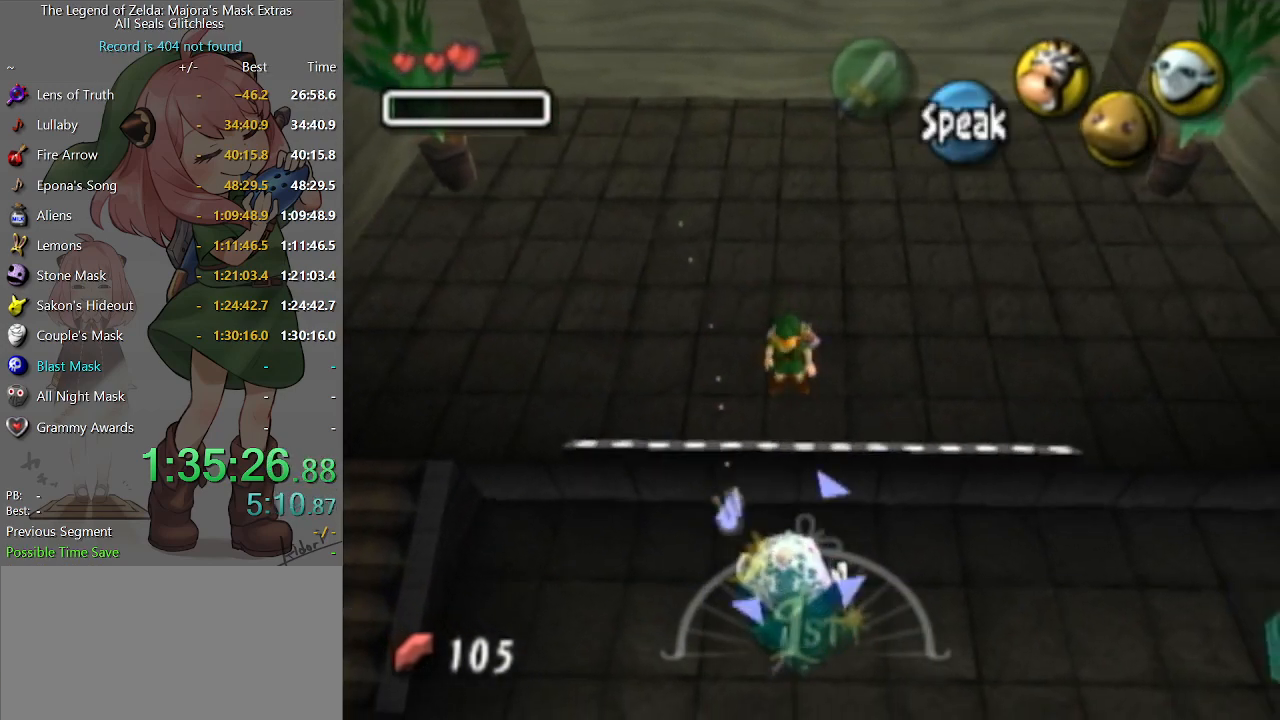
{"buttons": [], "left_stick": "center", "right_stick": "center", "events": [[133, "A", "up"], [133, "L1", "up"], [300, "B", "down"], [367, "B", "up"]]}
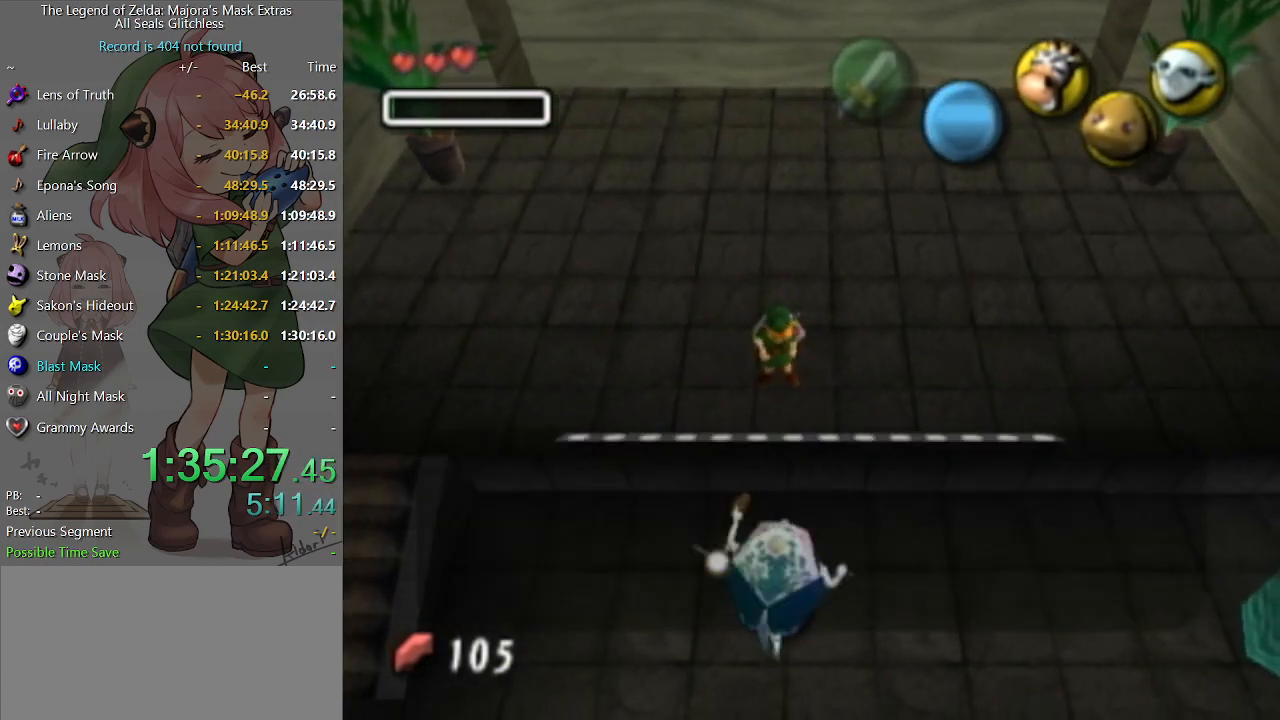
{"buttons": [], "left_stick": "center", "right_stick": "center", "events": [[33, "B", "down"], [100, "B", "up"], [133, "B", "down"], [200, "B", "up"], [233, "B", "down"], [300, "B", "up"], [333, "B", "down"], [400, "B", "up"], [467, "B", "down"], [500, "B", "up"]]}
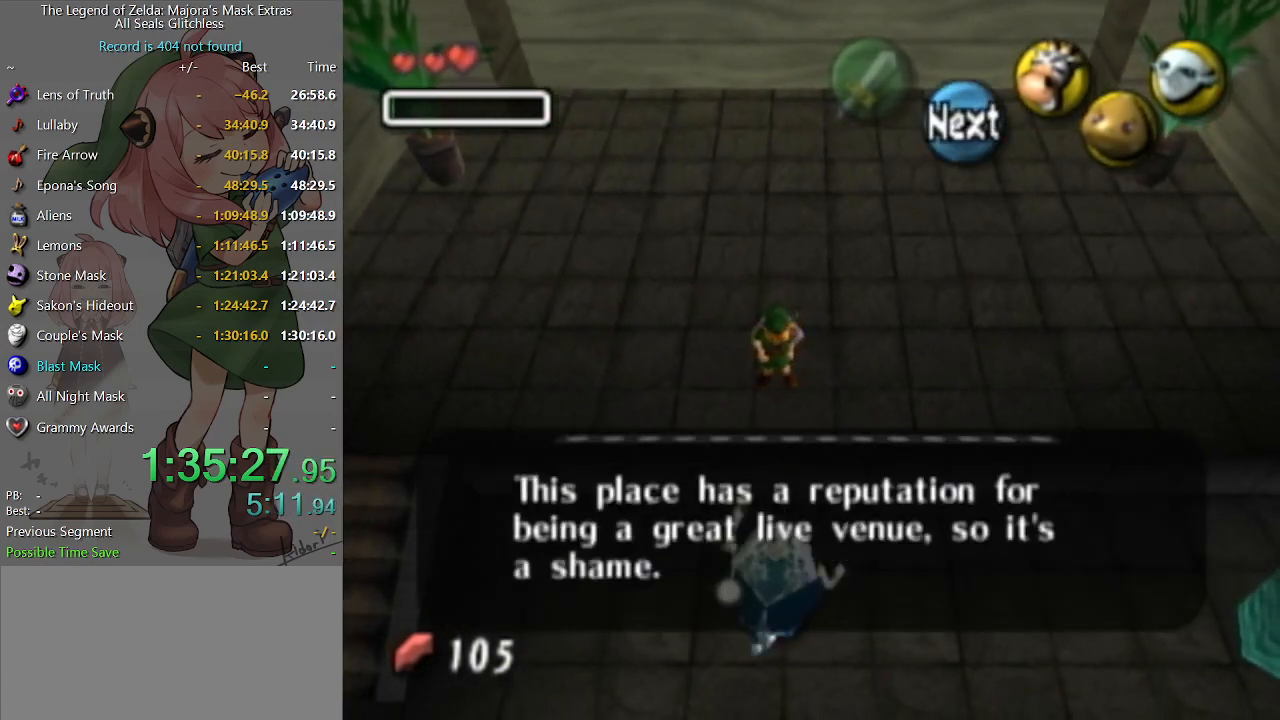
{"buttons": [], "left_stick": "center", "right_stick": "center", "events": [[33, "B", "down"], [100, "B", "up"], [133, "B", "down"], [200, "B", "up"], [267, "B", "down"], [333, "B", "up"], [433, "A", "down"], [467, "A", "up"]]}
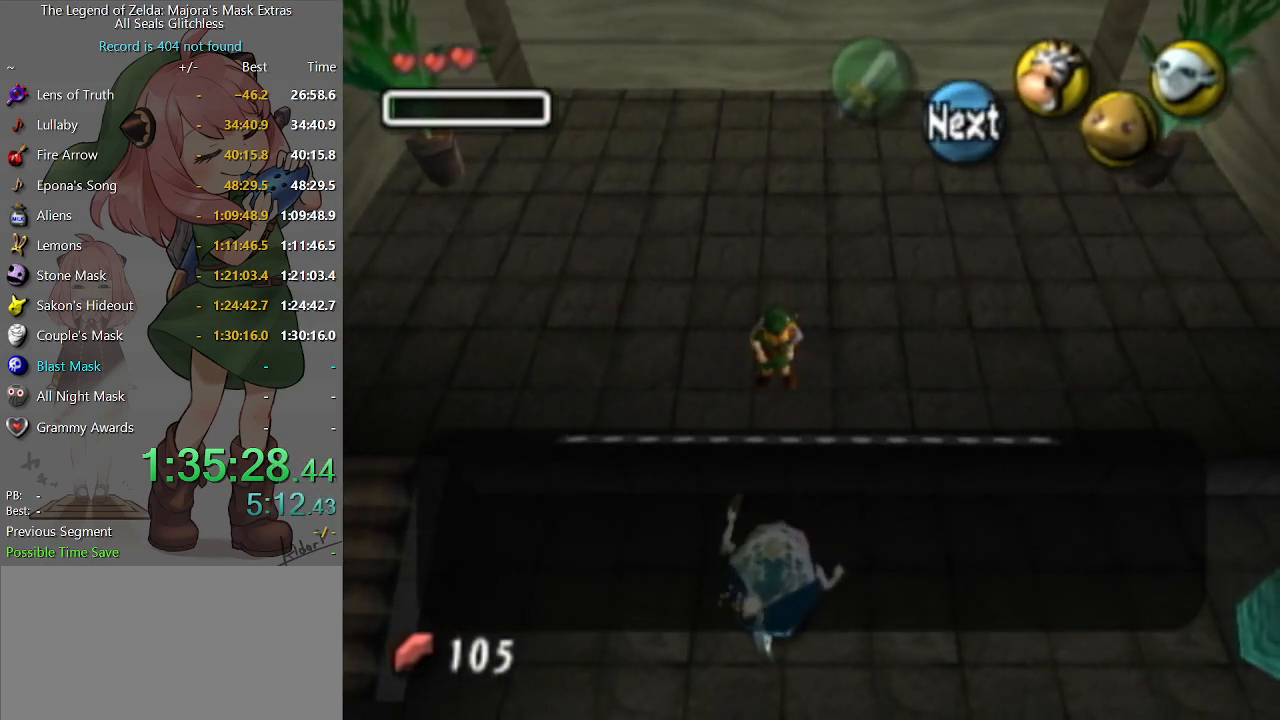
{"buttons": ["B"], "left_stick": "center", "right_stick": "center", "events": [[67, "A", "down"], [100, "A", "up"], [167, "A", "down"], [233, "A", "up"], [400, "B", "down"], [433, "B", "up"], [500, "B", "down"]]}
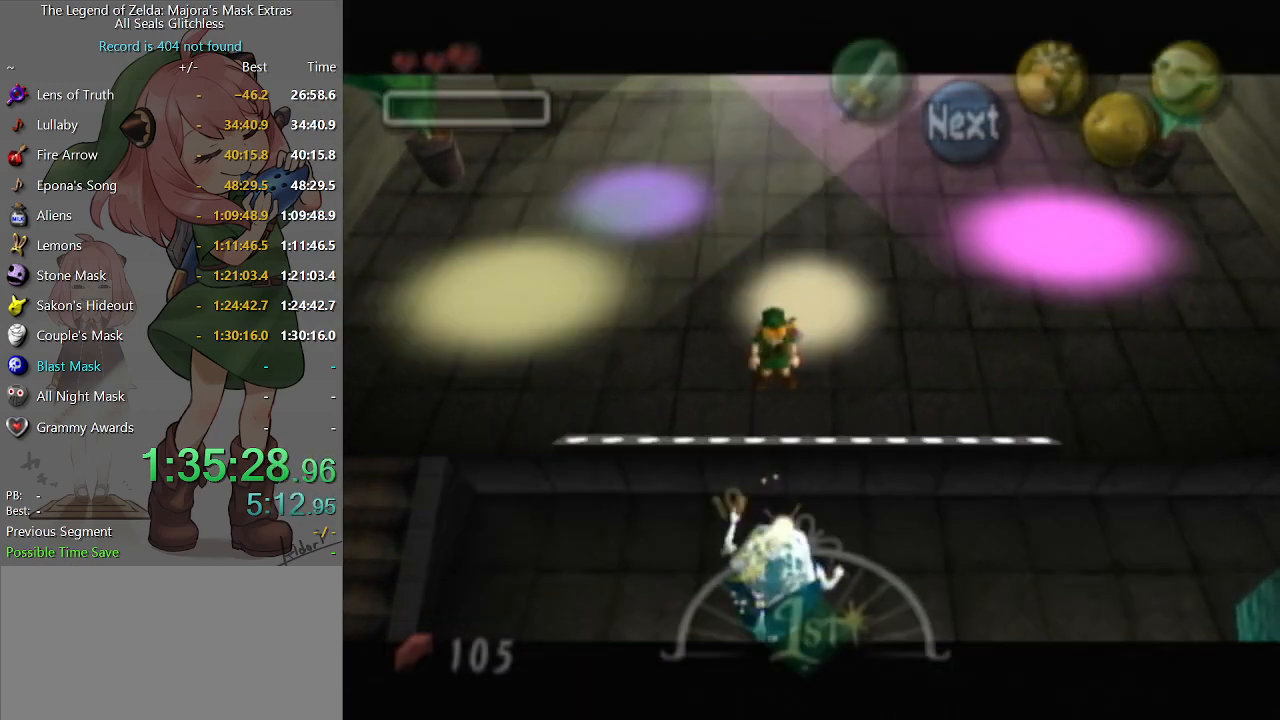
{"buttons": ["B"], "left_stick": "center", "right_stick": "center", "events": [[33, "B", "up"], [133, "B", "down"], [167, "B", "up"], [233, "B", "down"], [300, "B", "up"], [400, "B", "down"], [433, "B", "up"], [467, "B", "down"]]}
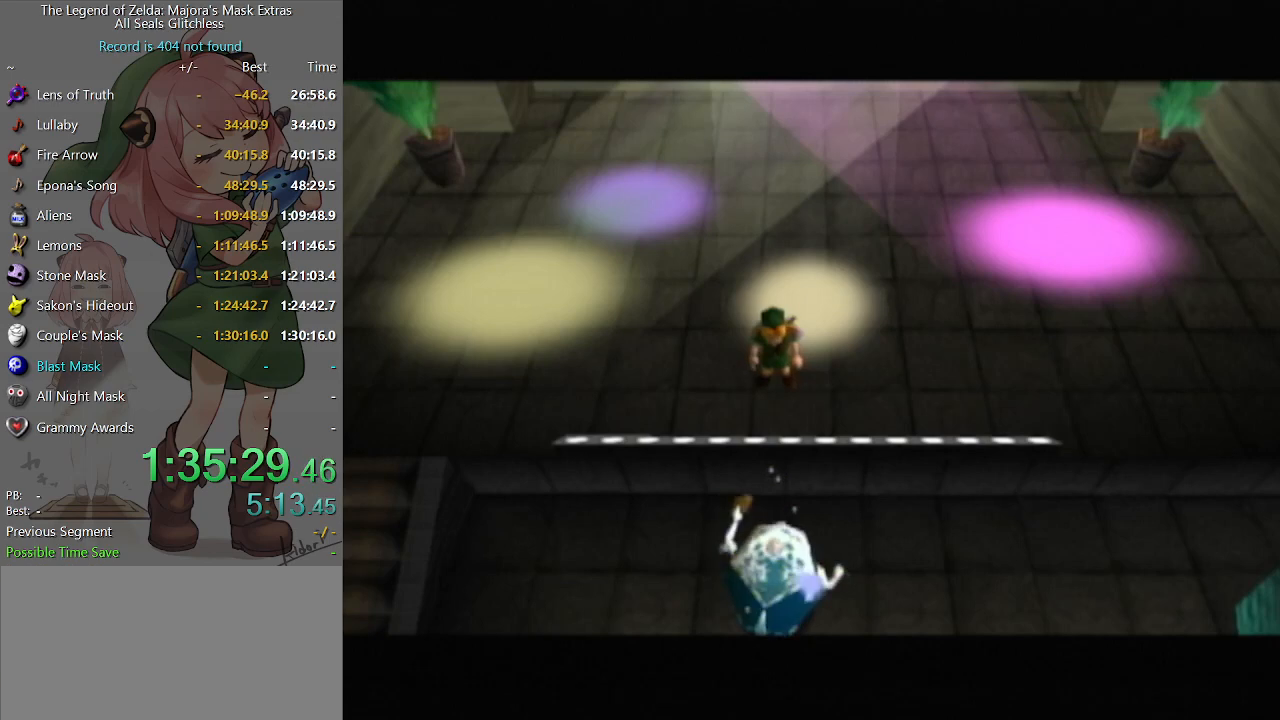
{"buttons": [], "left_stick": "center", "right_stick": "center", "events": [[33, "B", "up"], [133, "B", "down"], [167, "B", "up"], [233, "B", "down"], [267, "B", "up"], [333, "B", "down"], [400, "B", "up"], [467, "B", "down"], [500, "B", "up"]]}
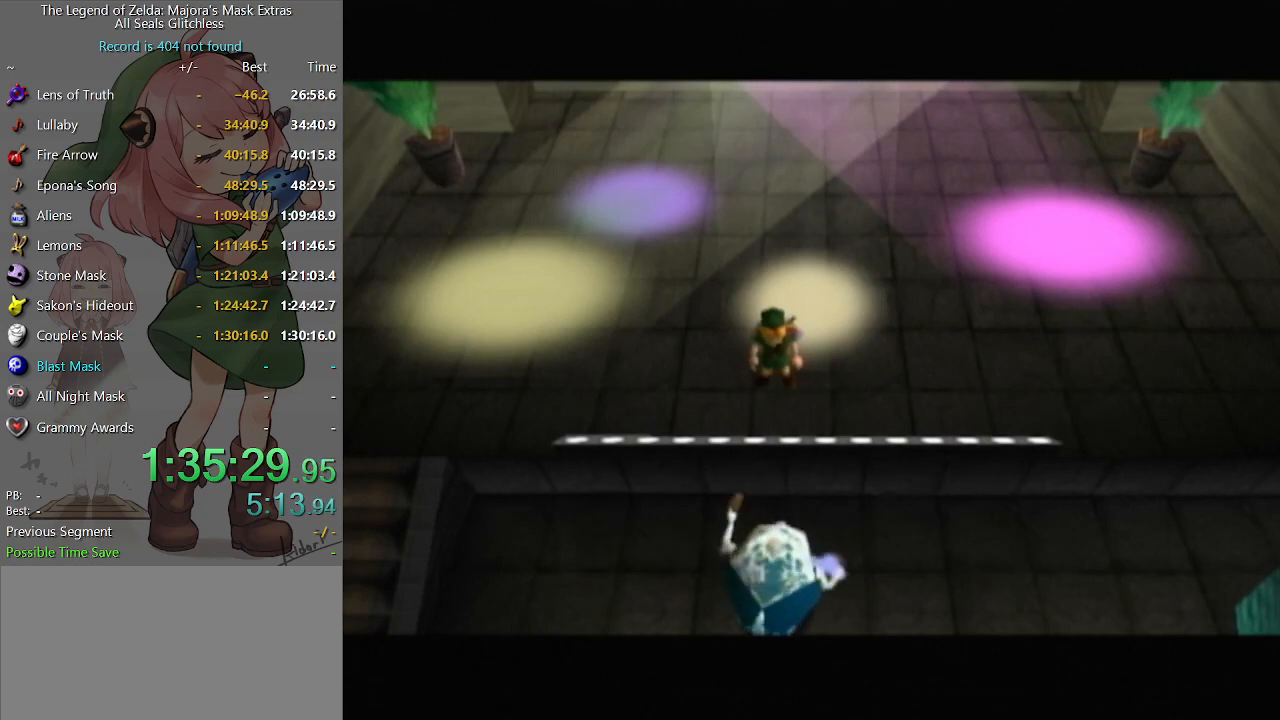
{"buttons": [], "left_stick": "center", "right_stick": "center", "events": [[33, "B", "down"], [100, "B", "up"], [167, "B", "down"], [233, "B", "up"], [300, "B", "down"], [367, "B", "up"], [400, "B", "down"], [433, "B", "up"]]}
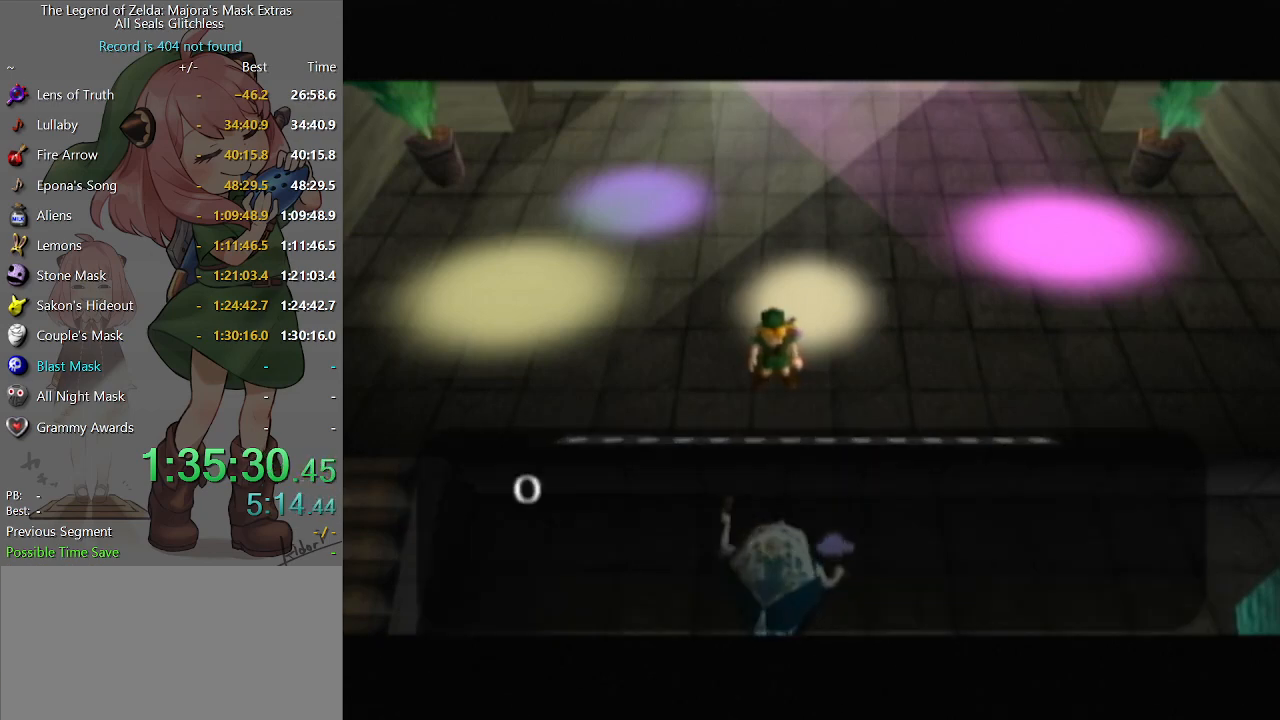
{"buttons": [], "left_stick": "center", "right_stick": "center", "events": [[33, "B", "down"], [67, "B", "up"], [100, "B", "down"], [167, "B", "up"], [167, "left_stick", "up-right"], [400, "left_stick", "up"], [500, "left_stick", "center"]]}
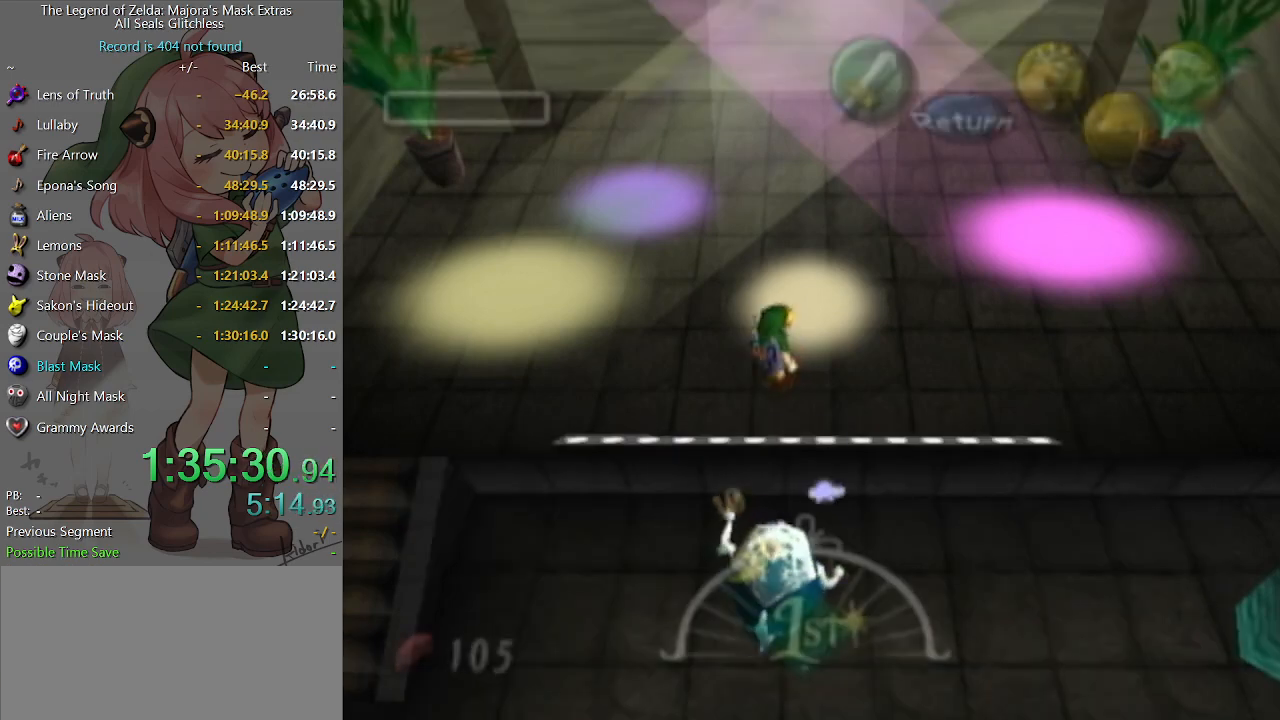
{"buttons": [], "left_stick": "center", "right_stick": "center", "events": []}
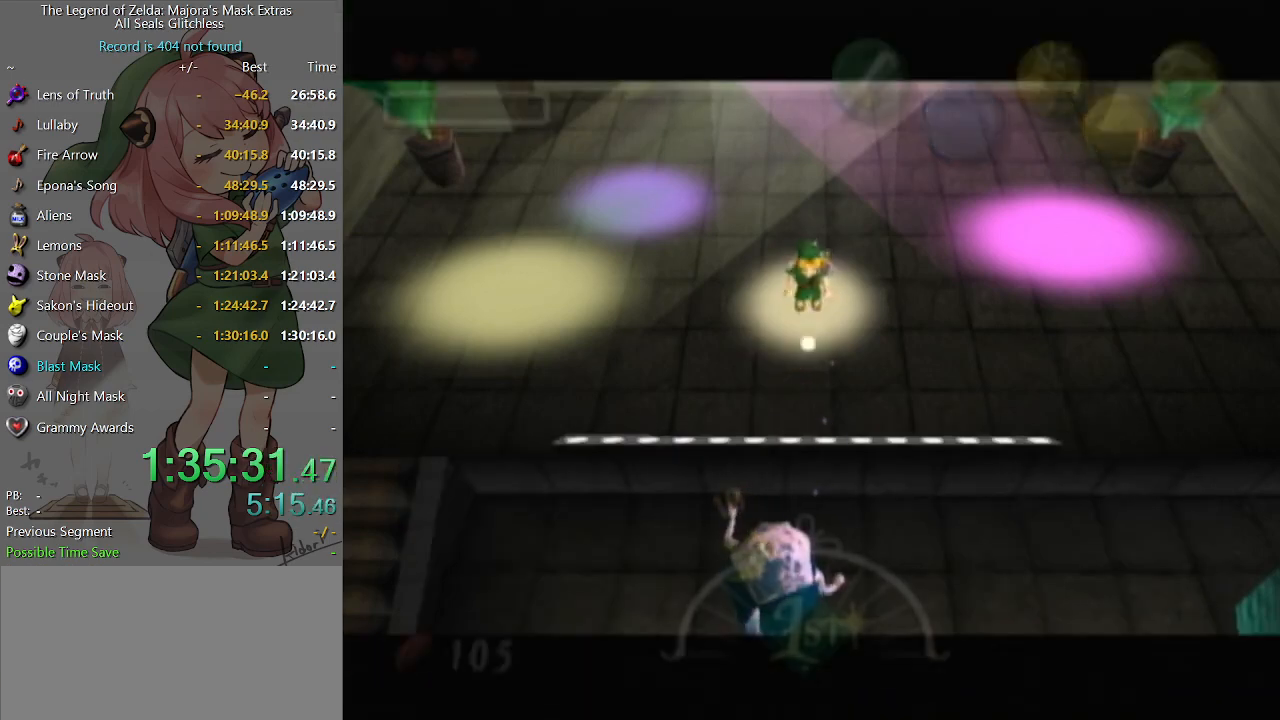
{"buttons": ["B"], "left_stick": "center", "right_stick": "center", "events": [[267, "B", "down"], [333, "B", "up"], [467, "B", "down"]]}
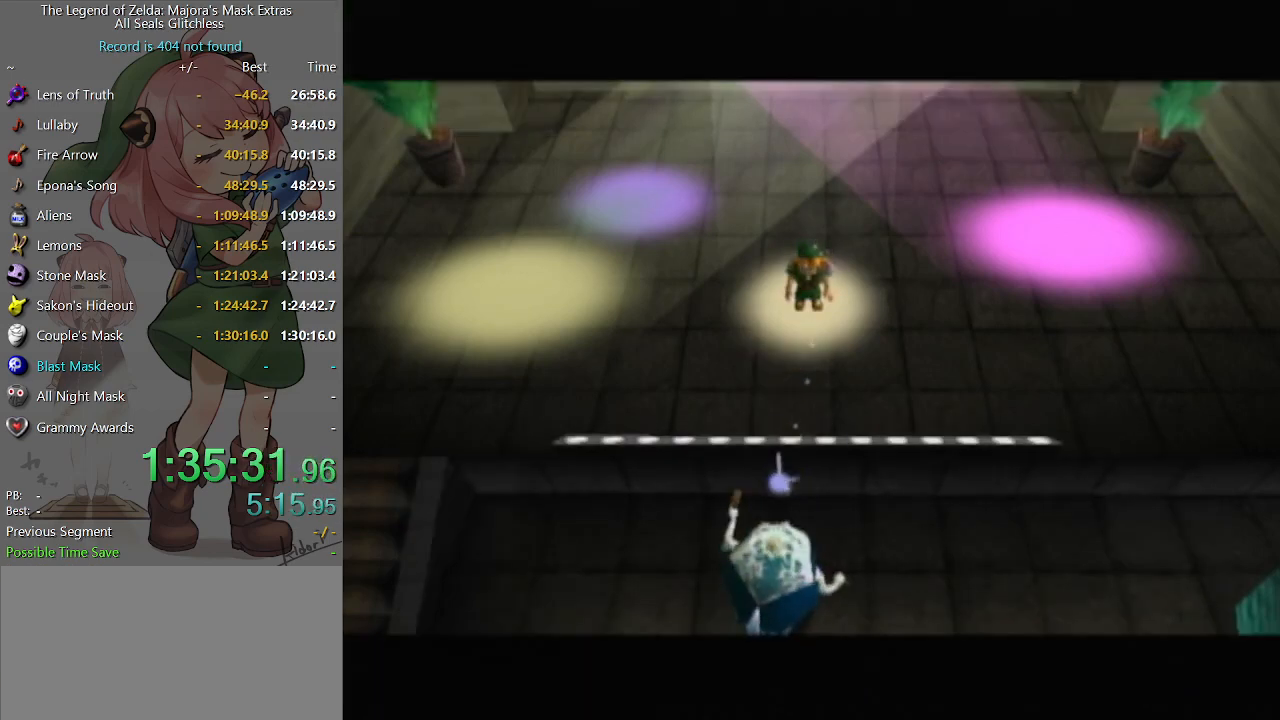
{"buttons": [], "left_stick": "center", "right_stick": "center", "events": [[33, "B", "up"], [100, "B", "down"], [133, "B", "up"], [233, "B", "down"], [267, "B", "up"], [333, "B", "down"], [400, "B", "up"], [467, "B", "down"], [500, "B", "up"]]}
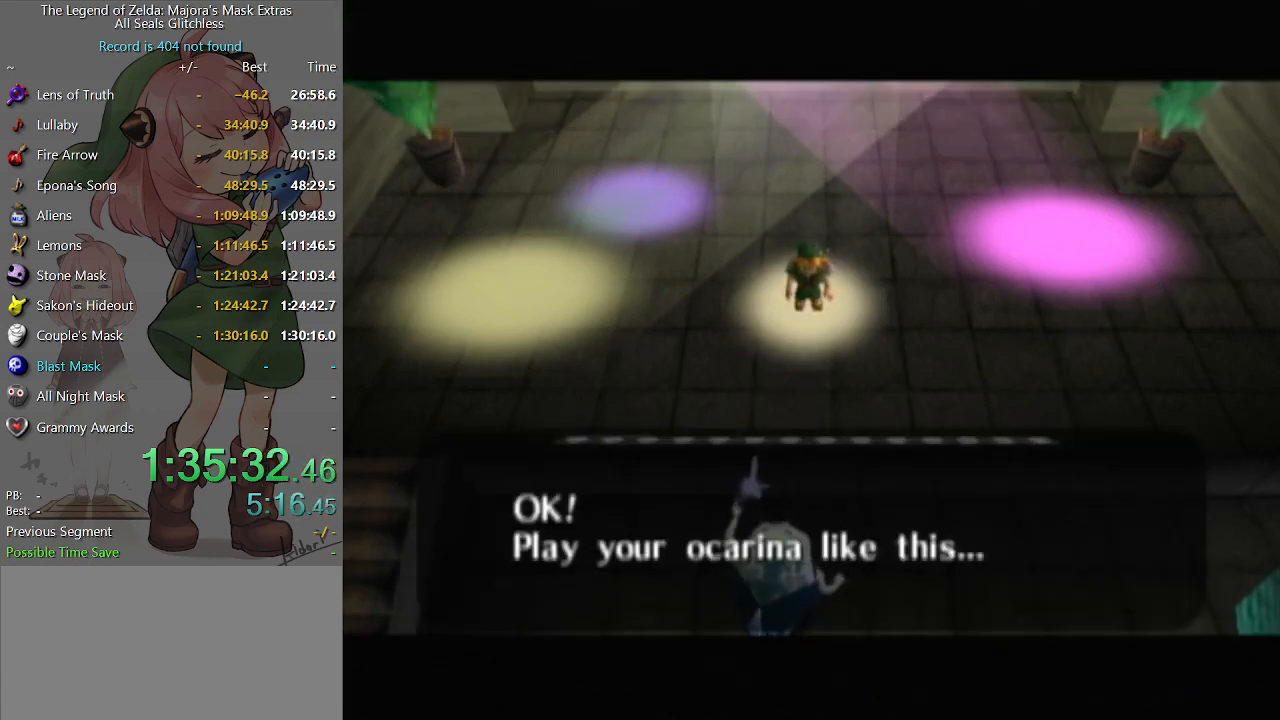
{"buttons": [], "left_stick": "center", "right_stick": "center", "events": [[33, "B", "down"], [67, "B", "up"]]}
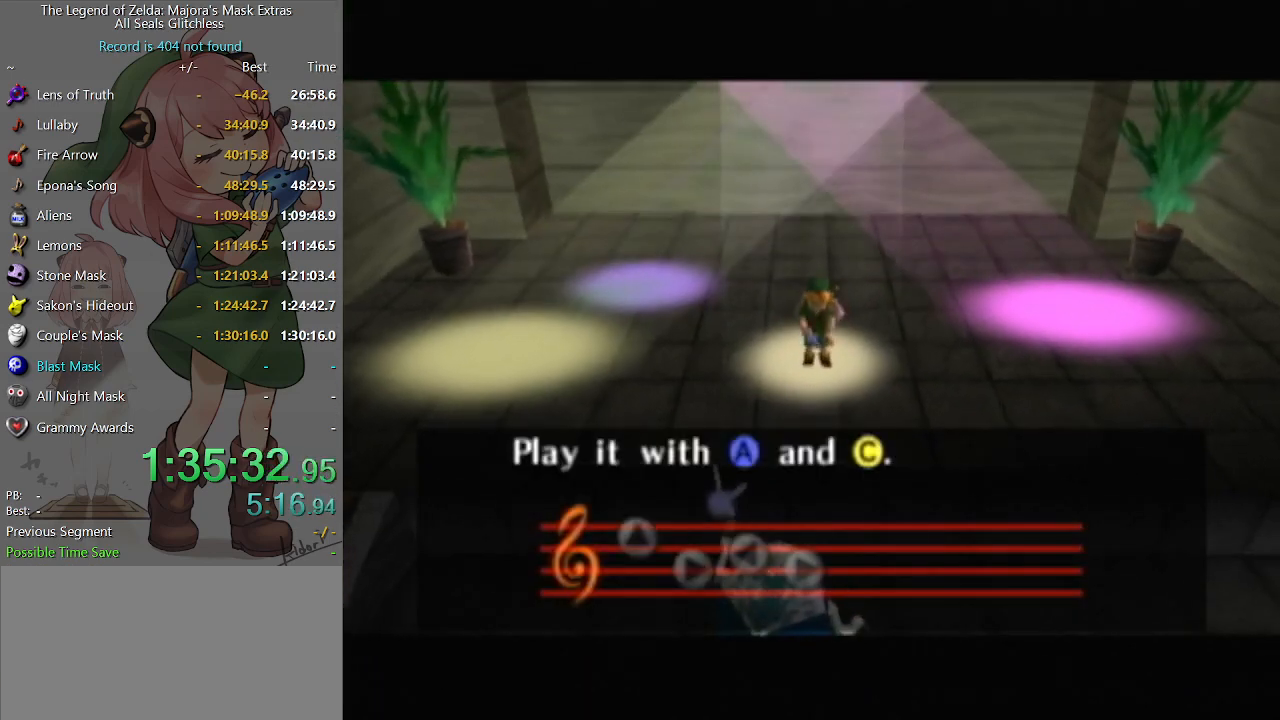
{"buttons": [], "left_stick": "center", "right_stick": "center", "events": []}
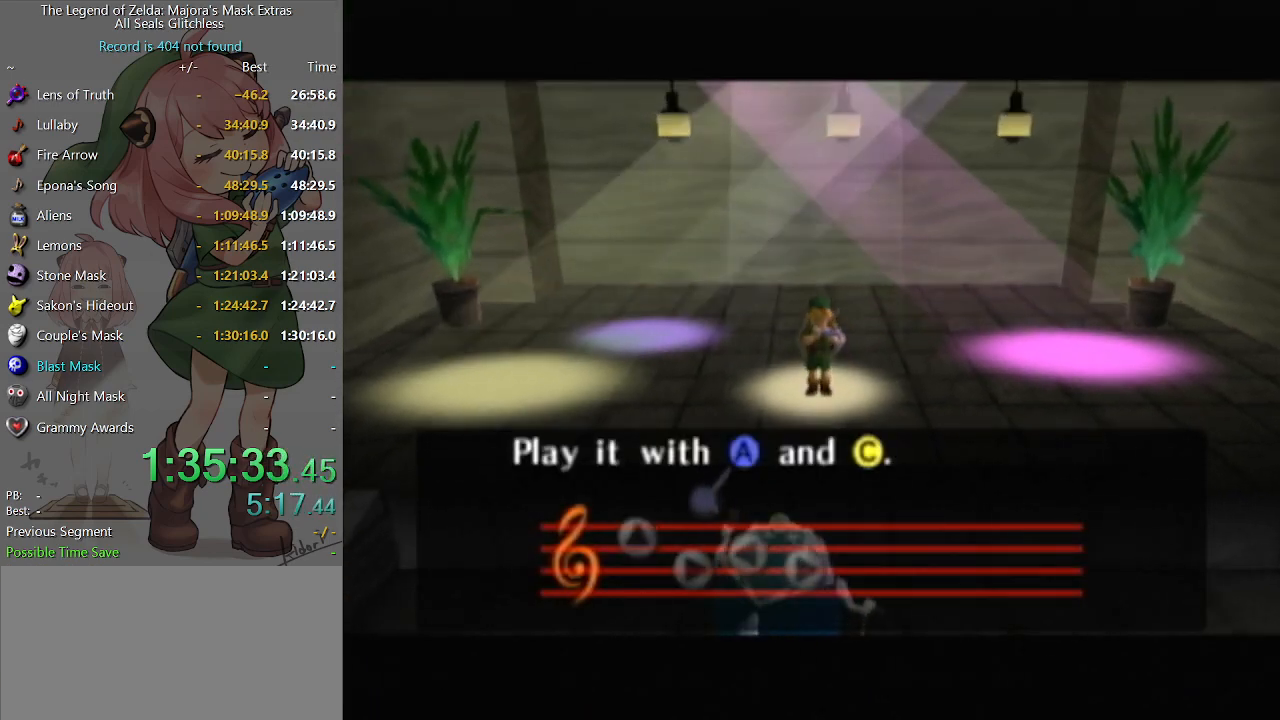
{"buttons": [], "left_stick": "center", "right_stick": "center", "events": [[200, "right_stick", "up"], [333, "right_stick", "center"]]}
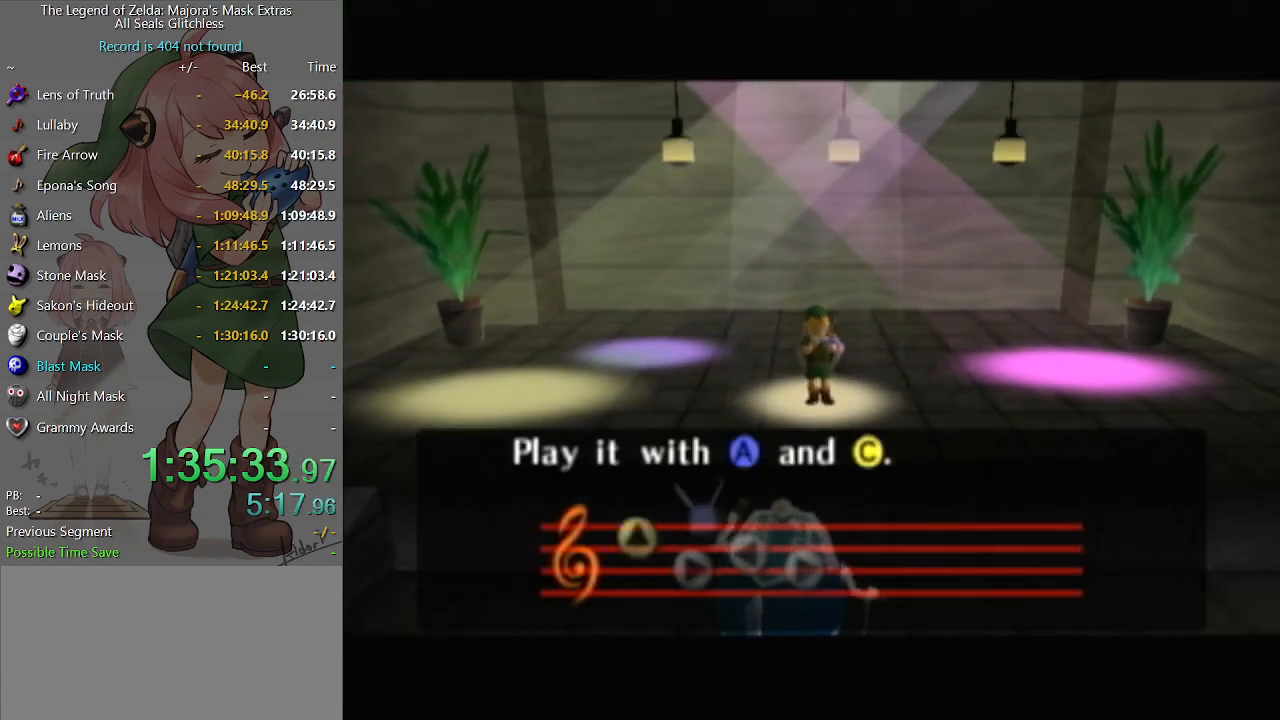
{"buttons": [], "left_stick": "center", "right_stick": "center", "events": [[33, "X", "down"], [133, "X", "up"], [167, "Y", "down"], [333, "X", "down"], [333, "Y", "up"], [433, "X", "up"]]}